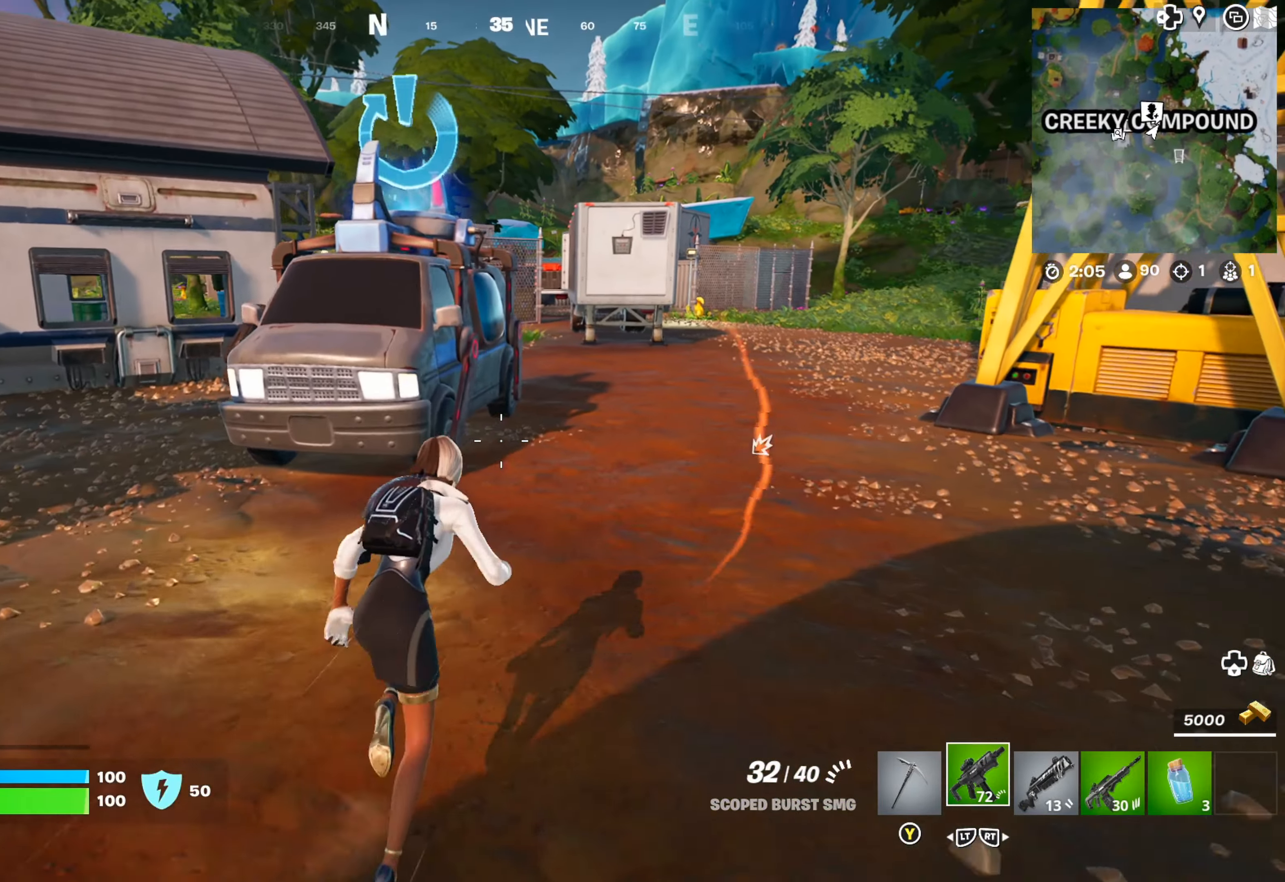
Gameplay with a controller (Xbox layout); each line is a JSON object with the inputs held at the frame after it. "events" lists button and stick changes between this image and that frame as [ms after this image, input, new state], when the widget could be followed in between.
{"buttons": [], "left_stick": "up-right", "right_stick": "center", "events": [[166, "right_stick", "right"], [433, "right_stick", "center"]]}
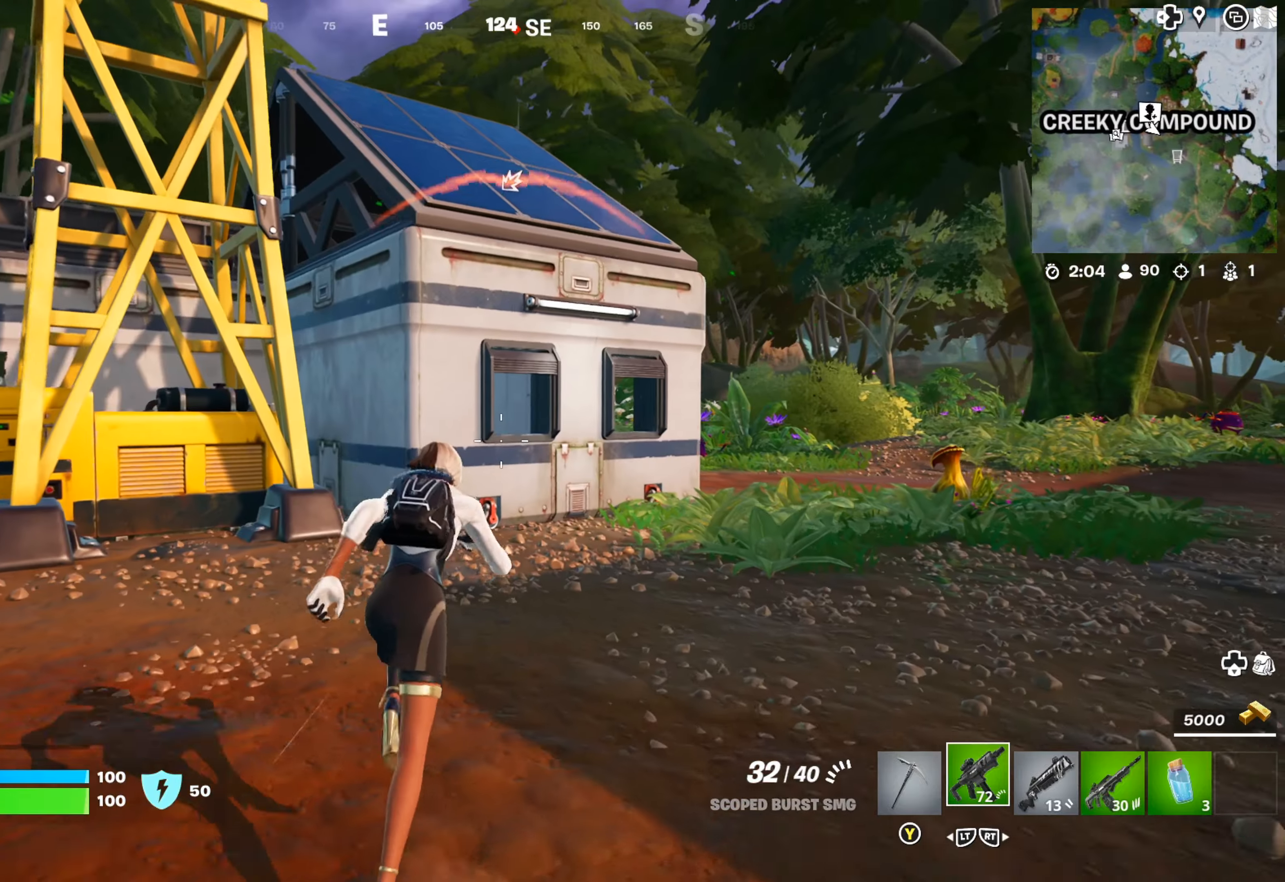
{"buttons": [], "left_stick": "up-right", "right_stick": "left", "events": [[150, "right_stick", "up-right"], [300, "right_stick", "center"], [500, "right_stick", "left"]]}
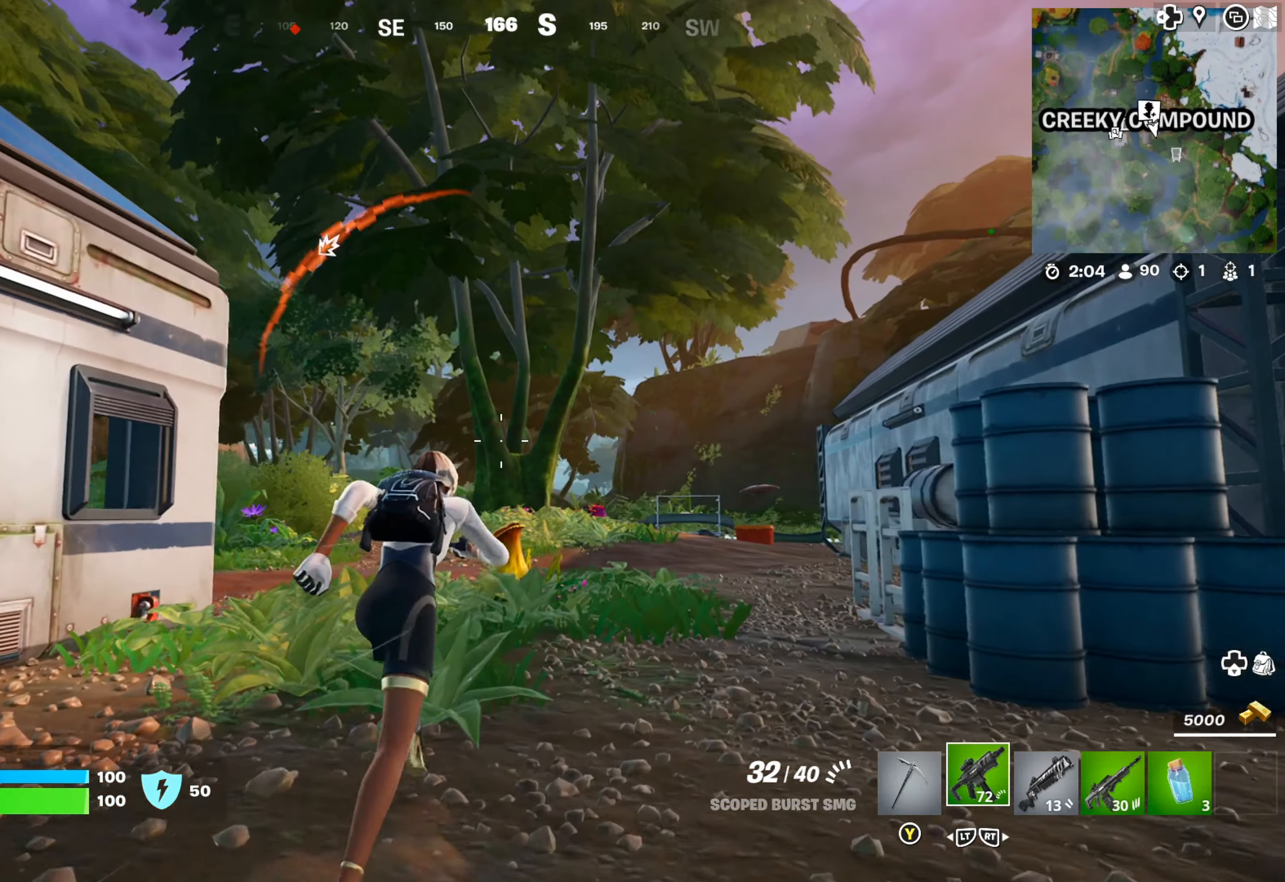
{"buttons": [], "left_stick": "up-right", "right_stick": "center", "events": [[150, "right_stick", "center"]]}
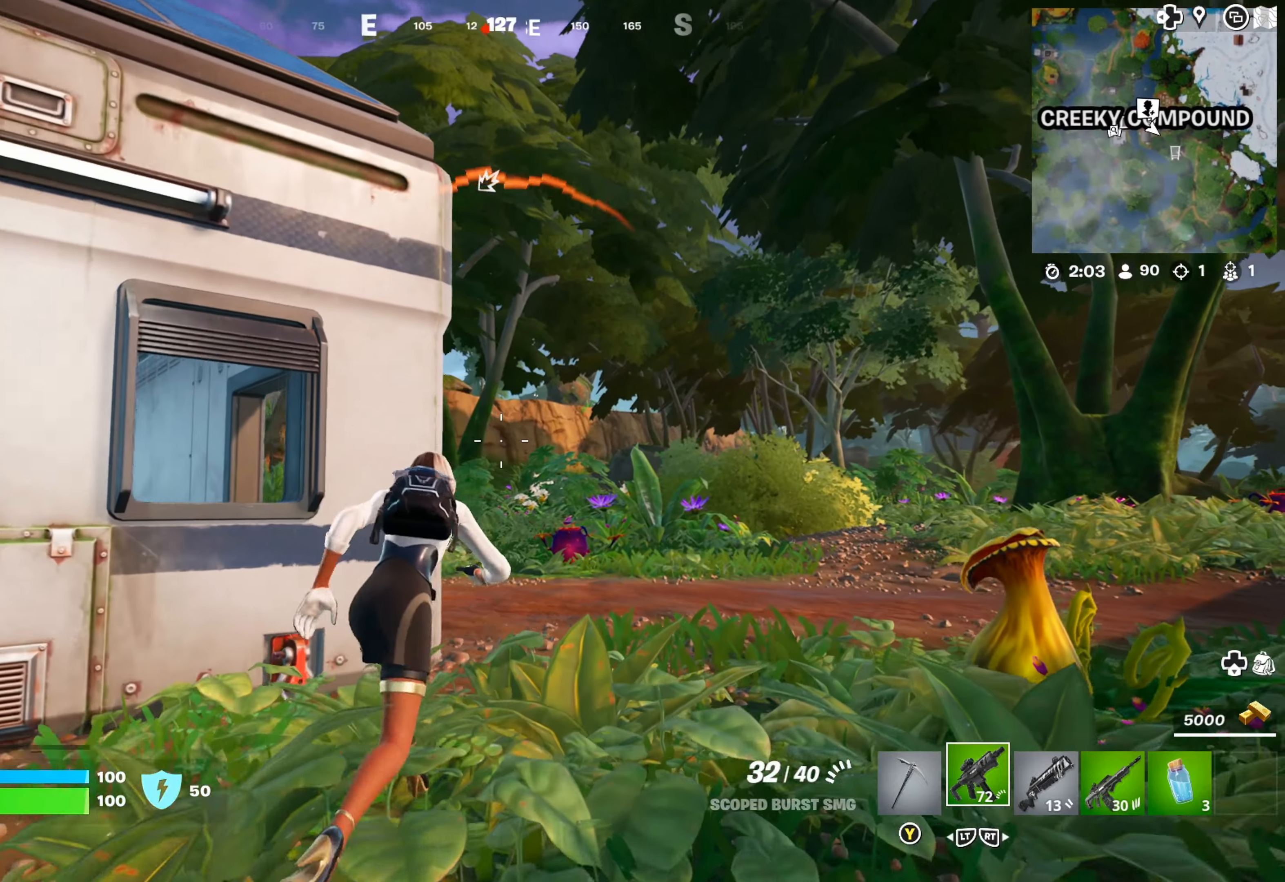
{"buttons": [], "left_stick": "up-right", "right_stick": "left", "events": [[16, "right_stick", "down-right"], [133, "right_stick", "center"], [416, "right_stick", "left"]]}
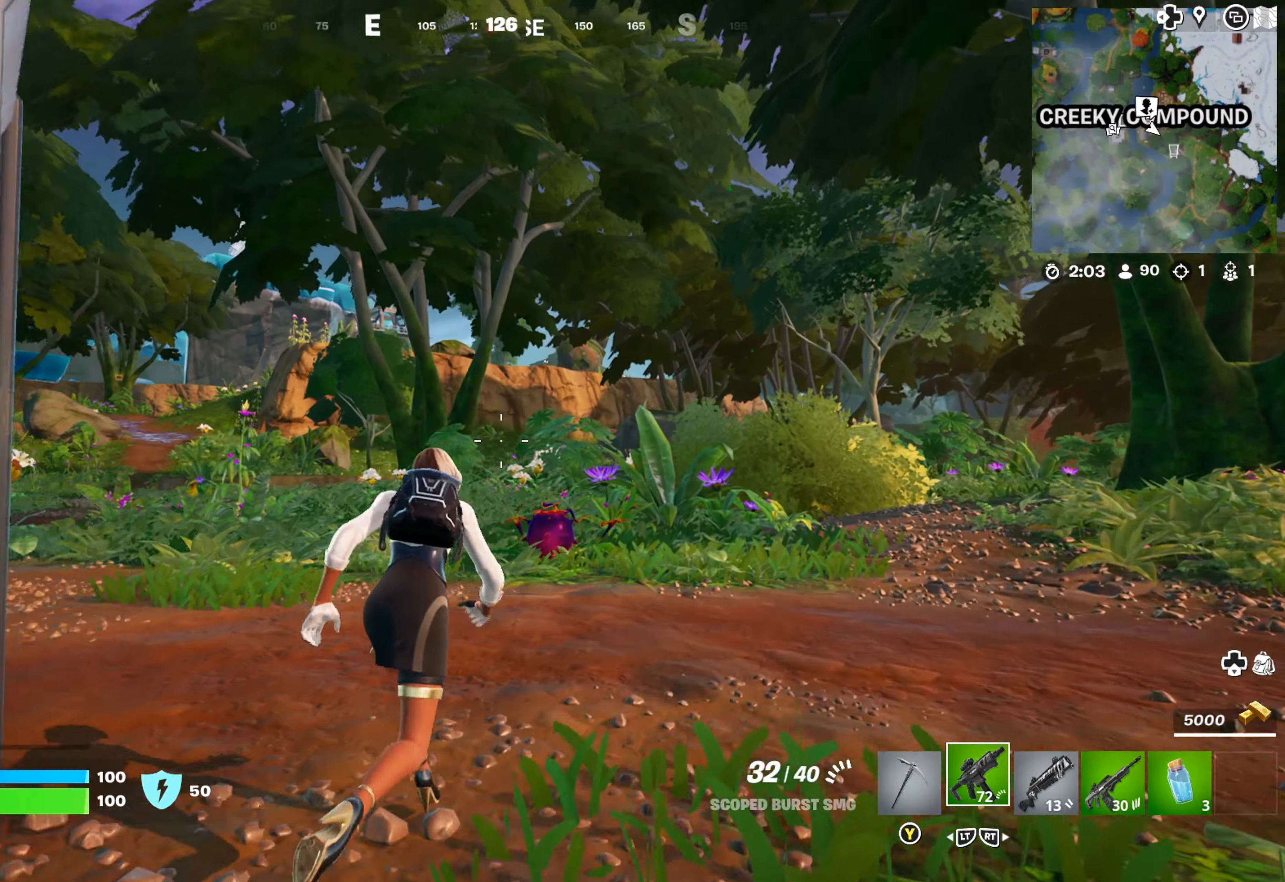
{"buttons": [], "left_stick": "up-right", "right_stick": "center", "events": [[50, "right_stick", "center"]]}
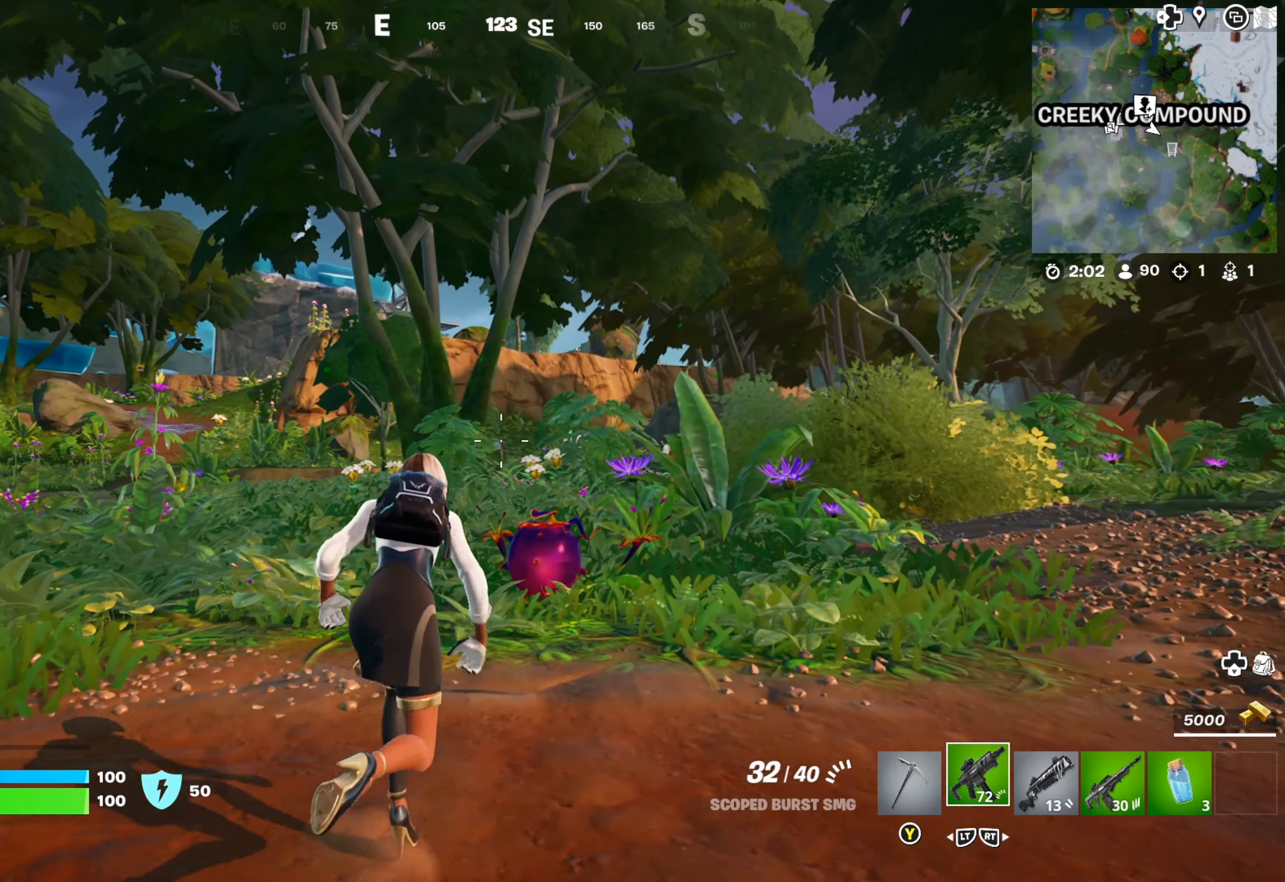
{"buttons": [], "left_stick": "up", "right_stick": "center", "events": [[216, "left_stick", "up"]]}
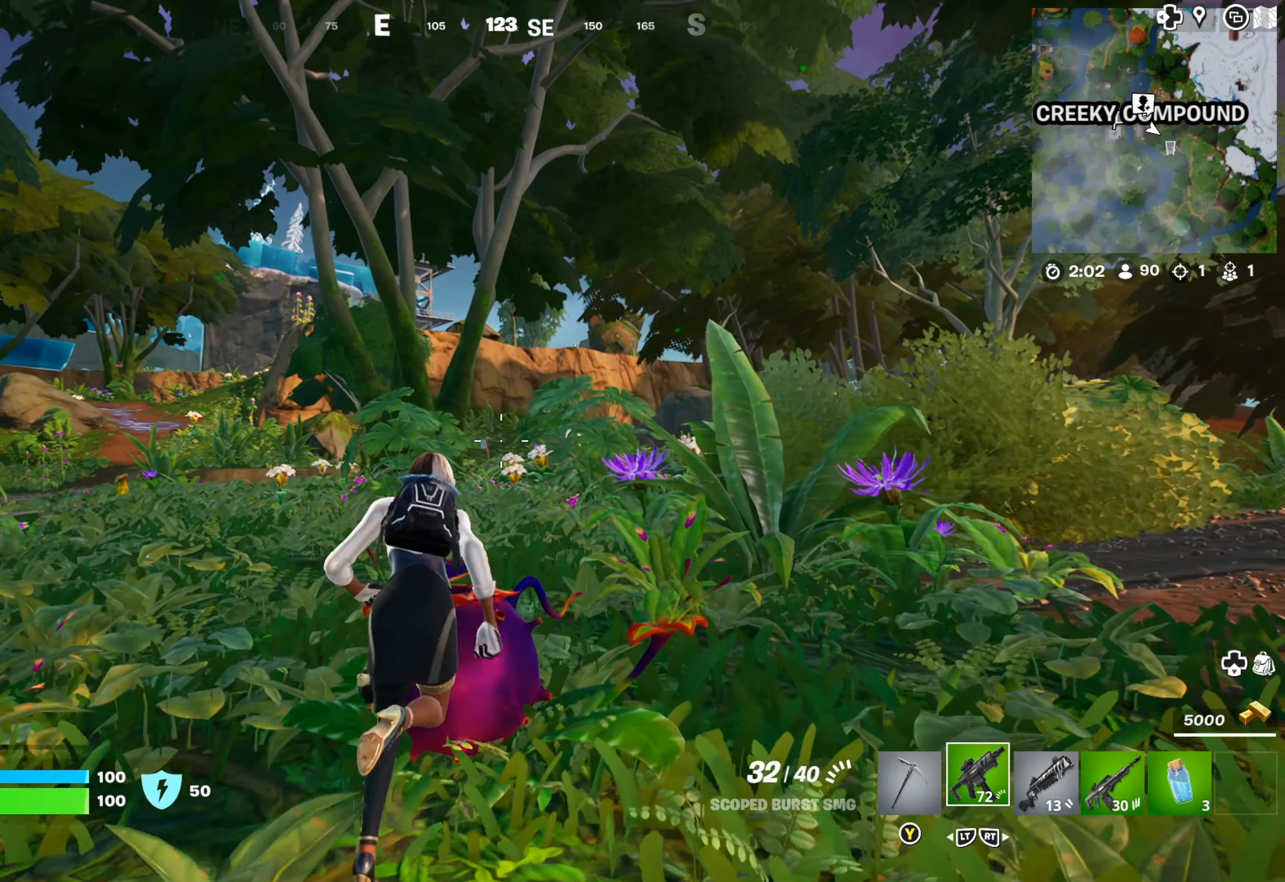
{"buttons": [], "left_stick": "up-left", "right_stick": "left", "events": [[200, "left_stick", "up-left"], [416, "right_stick", "left"]]}
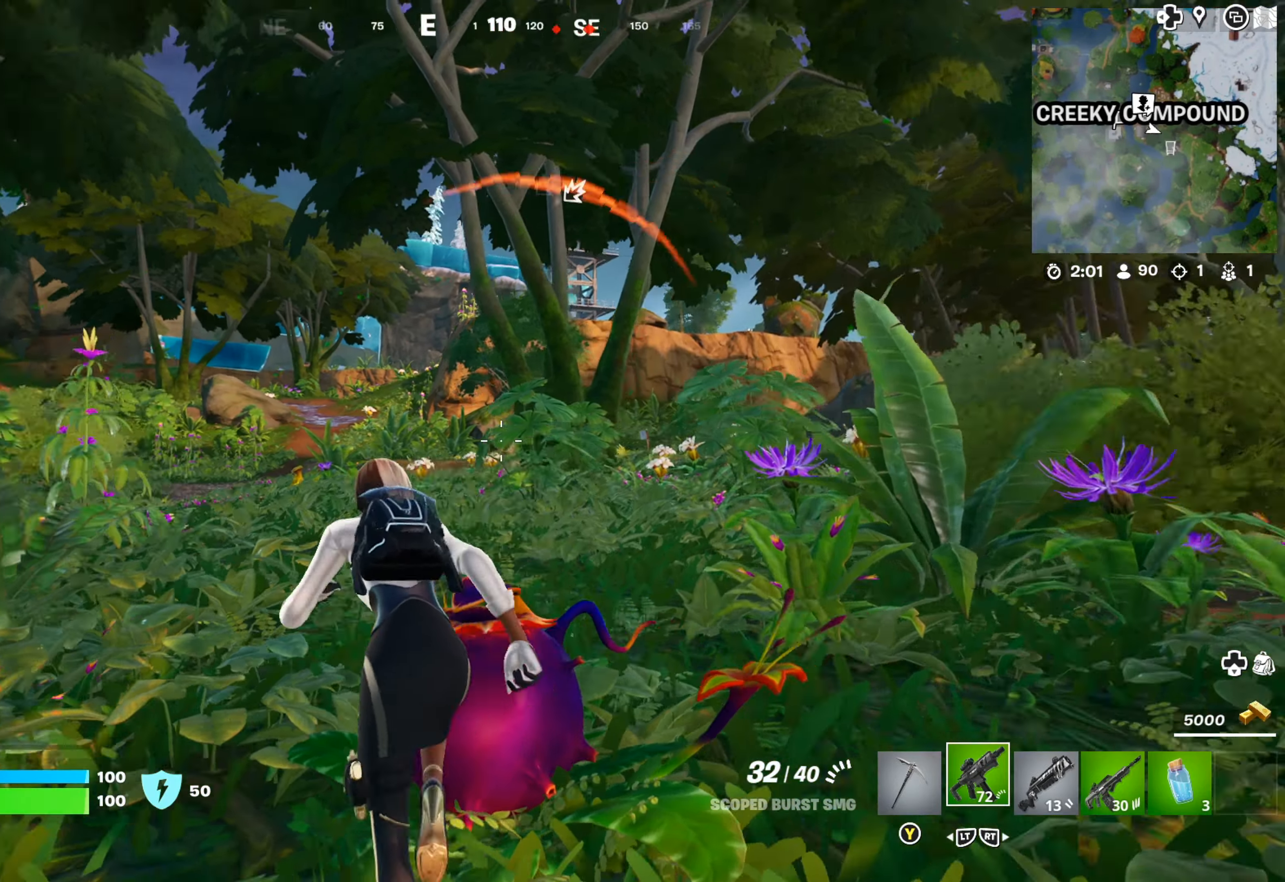
{"buttons": [], "left_stick": "up", "right_stick": "right", "events": [[66, "left_stick", "up"], [100, "right_stick", "center"], [300, "right_stick", "right"]]}
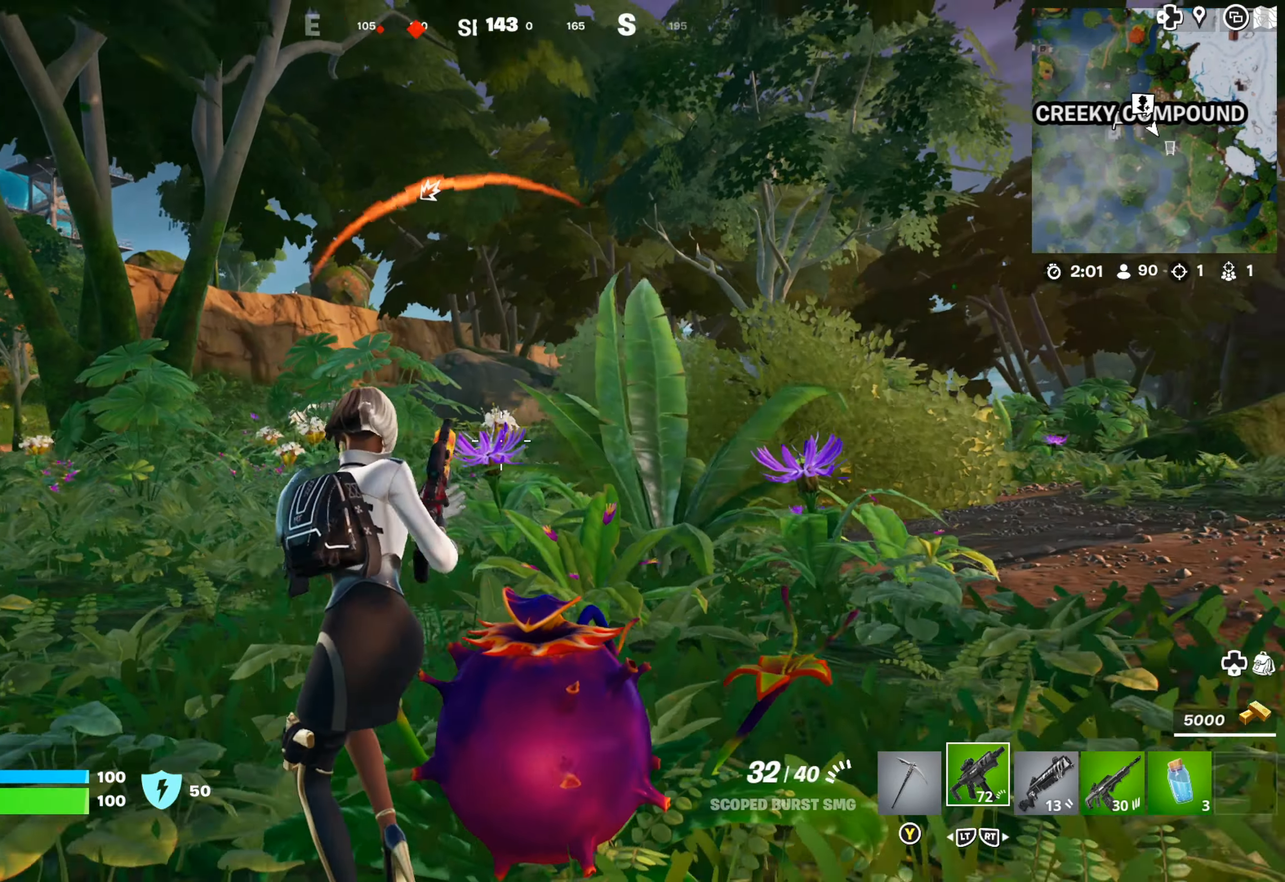
{"buttons": [], "left_stick": "up", "right_stick": "center", "events": [[16, "right_stick", "center"]]}
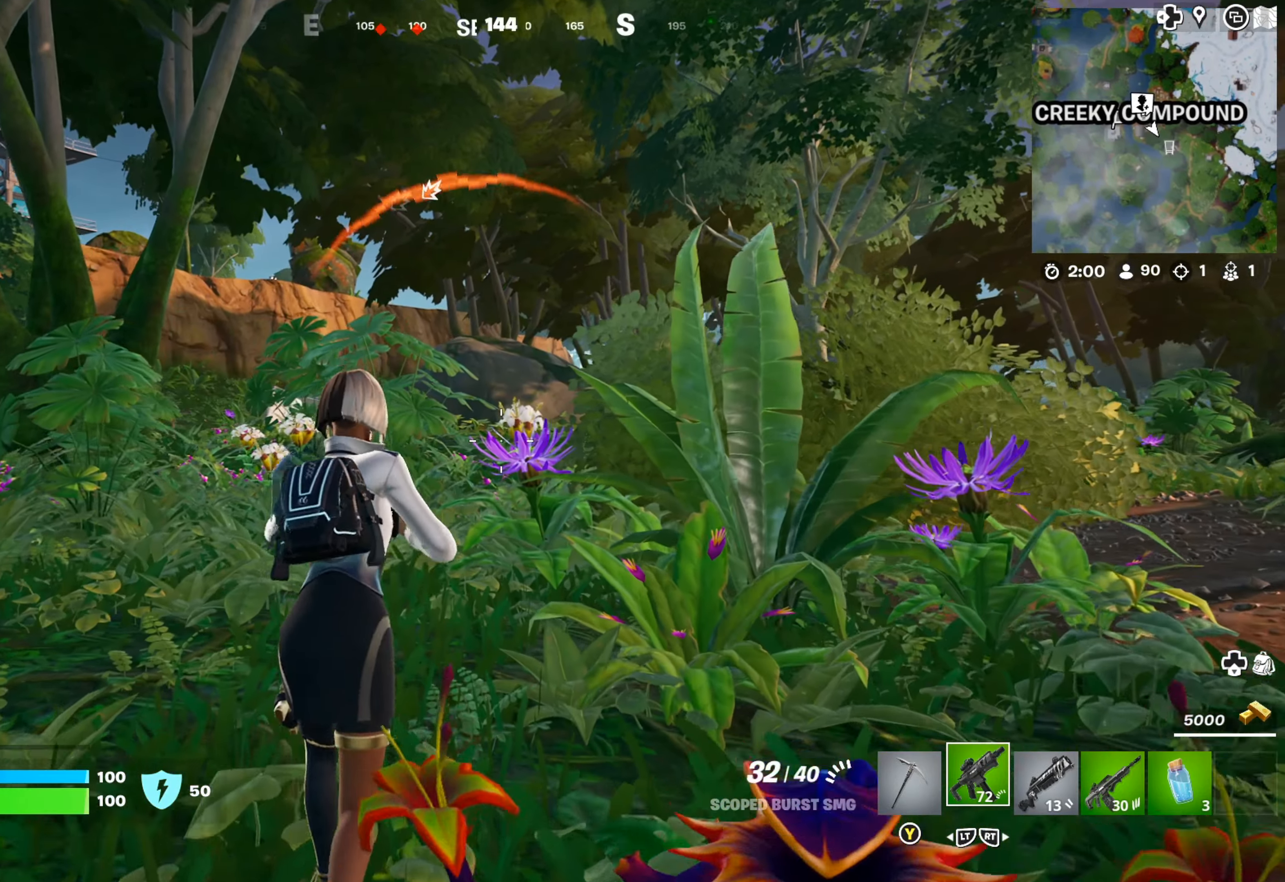
{"buttons": [], "left_stick": "up", "right_stick": "left", "events": [[133, "L3", "down"], [250, "L3", "up"], [400, "right_stick", "left"]]}
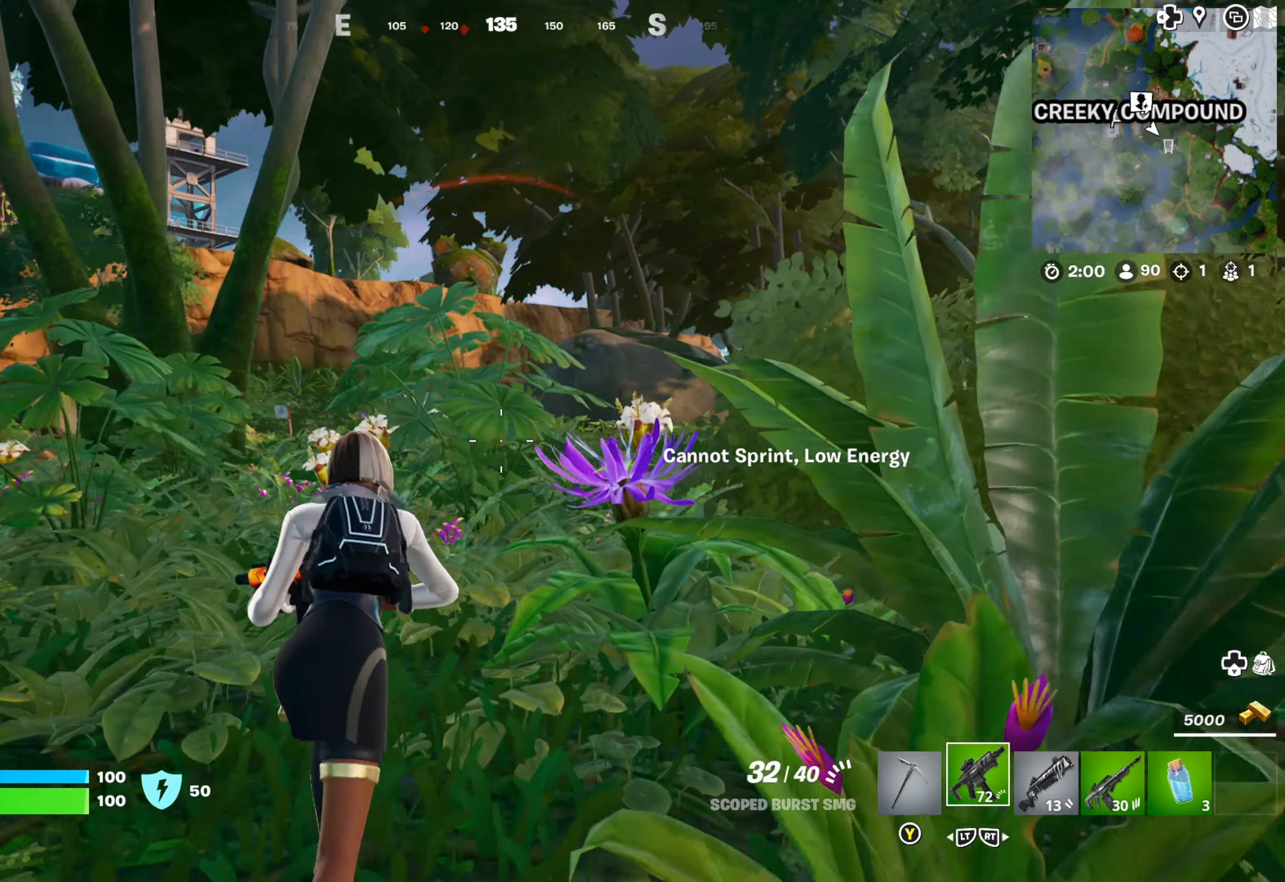
{"buttons": [], "left_stick": "up", "right_stick": "center", "events": [[66, "right_stick", "center"]]}
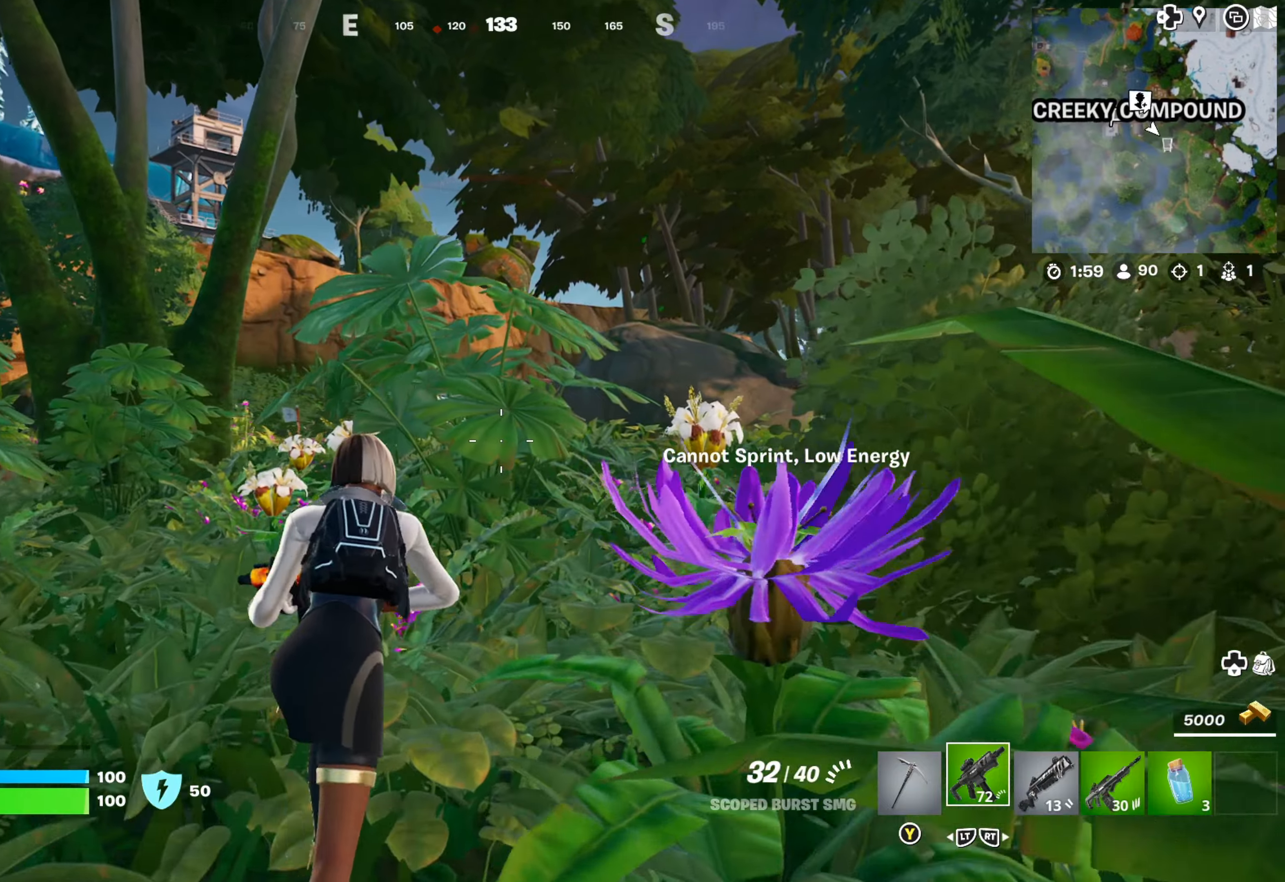
{"buttons": [], "left_stick": "up", "right_stick": "center", "events": [[83, "L3", "down"], [183, "L3", "up"], [317, "L3", "down"], [467, "L3", "up"]]}
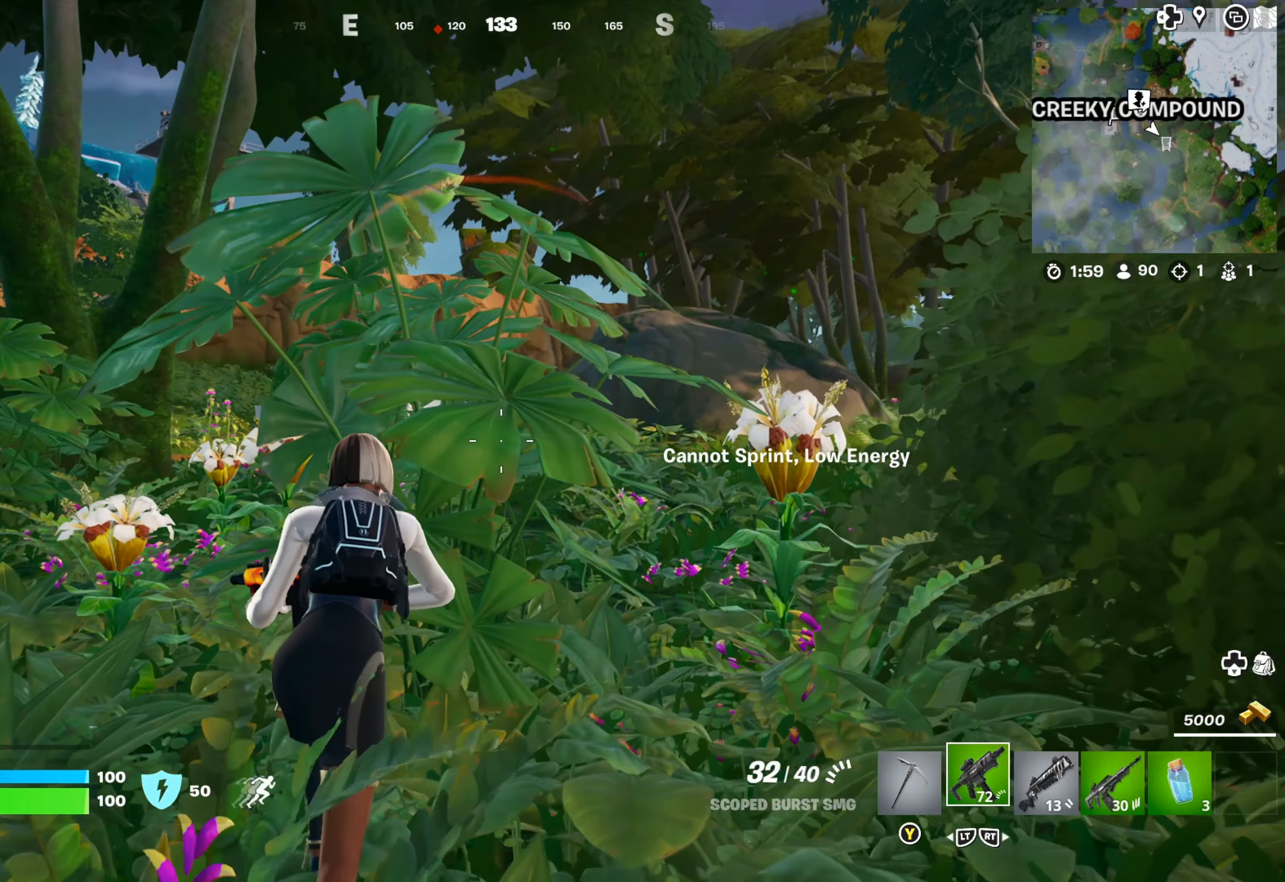
{"buttons": [], "left_stick": "up", "right_stick": "center", "events": []}
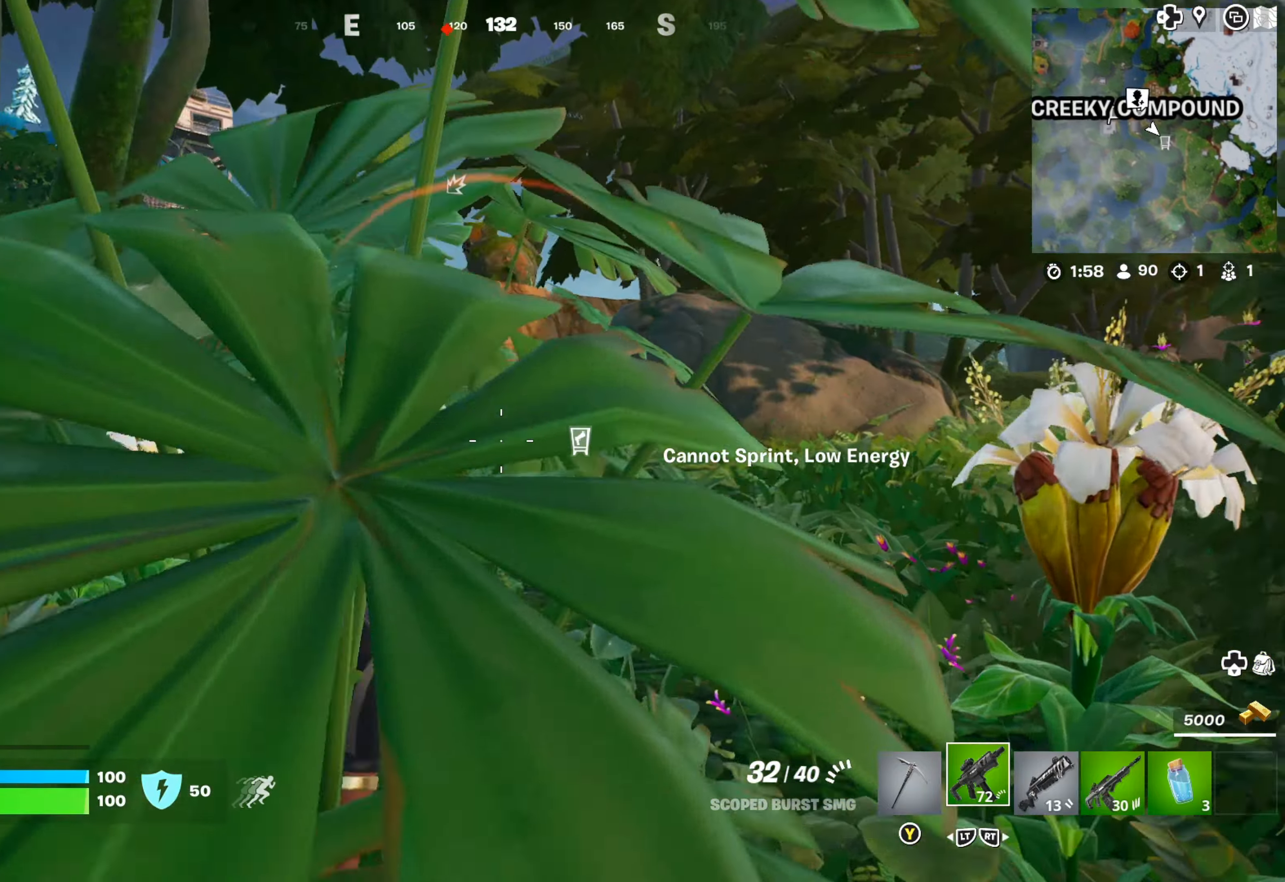
{"buttons": [], "left_stick": "up", "right_stick": "center", "events": []}
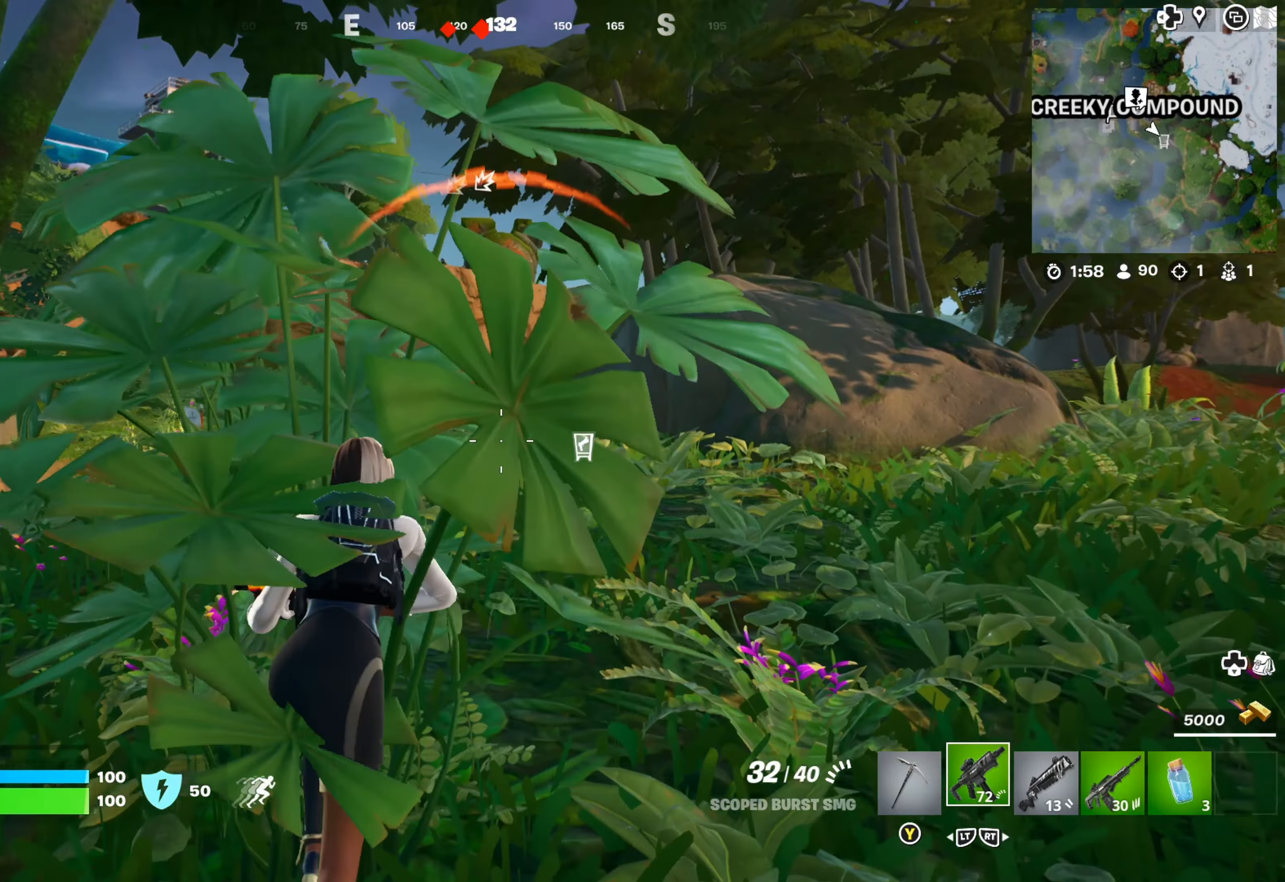
{"buttons": [], "left_stick": "up", "right_stick": "center", "events": [[50, "right_stick", "left"], [217, "right_stick", "center"]]}
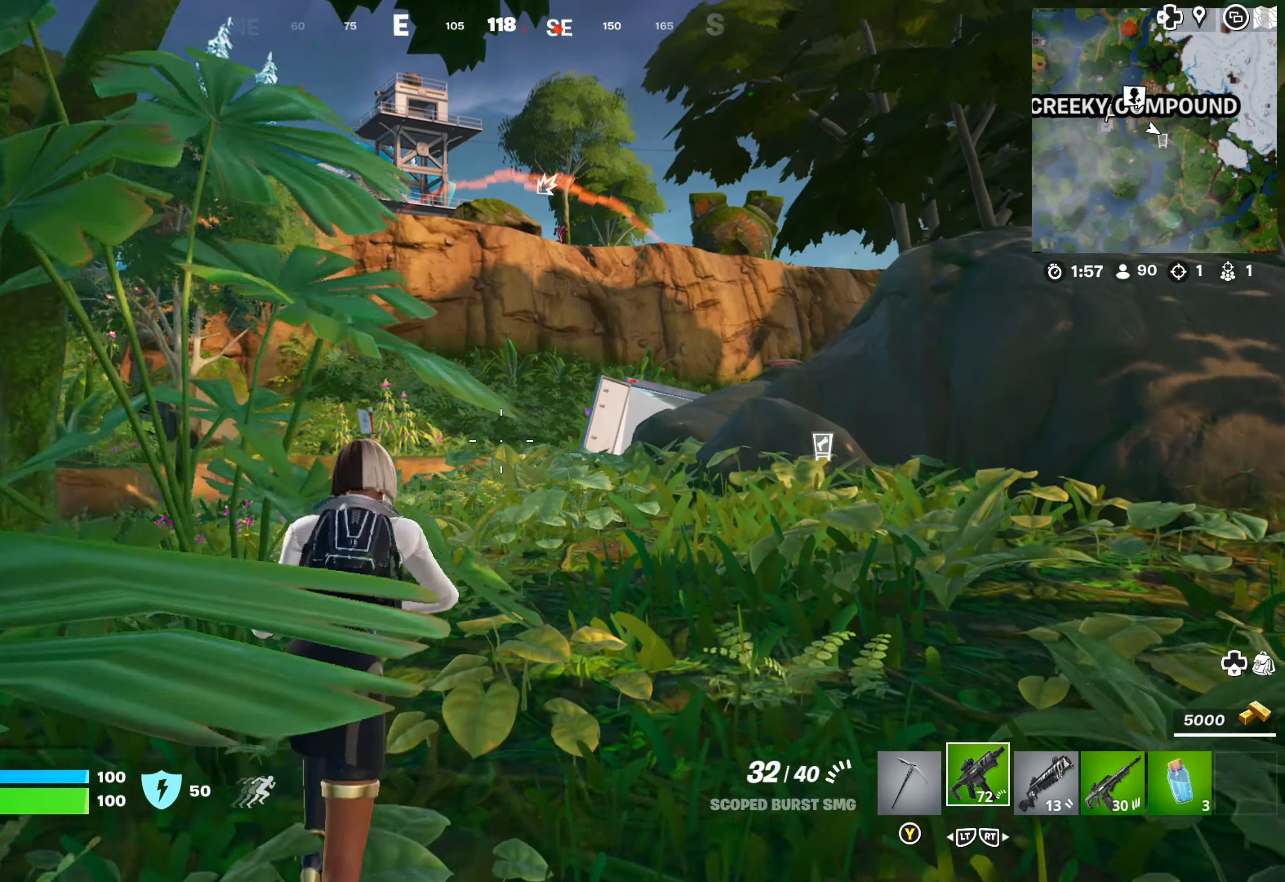
{"buttons": ["L3"], "left_stick": "up", "right_stick": "center", "events": [[417, "L3", "down"]]}
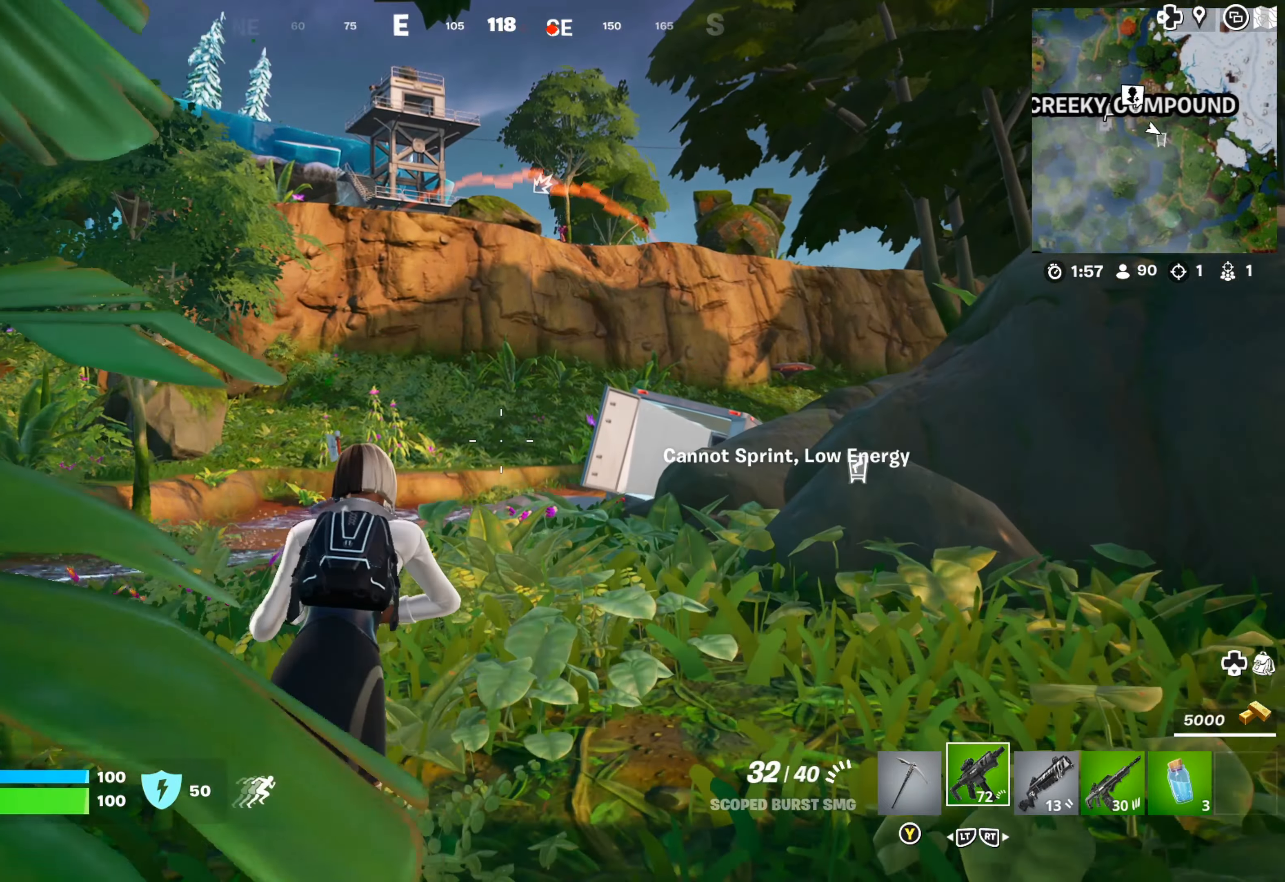
{"buttons": [], "left_stick": "up", "right_stick": "center", "events": [[33, "L3", "up"], [183, "right_stick", "left"], [367, "right_stick", "center"]]}
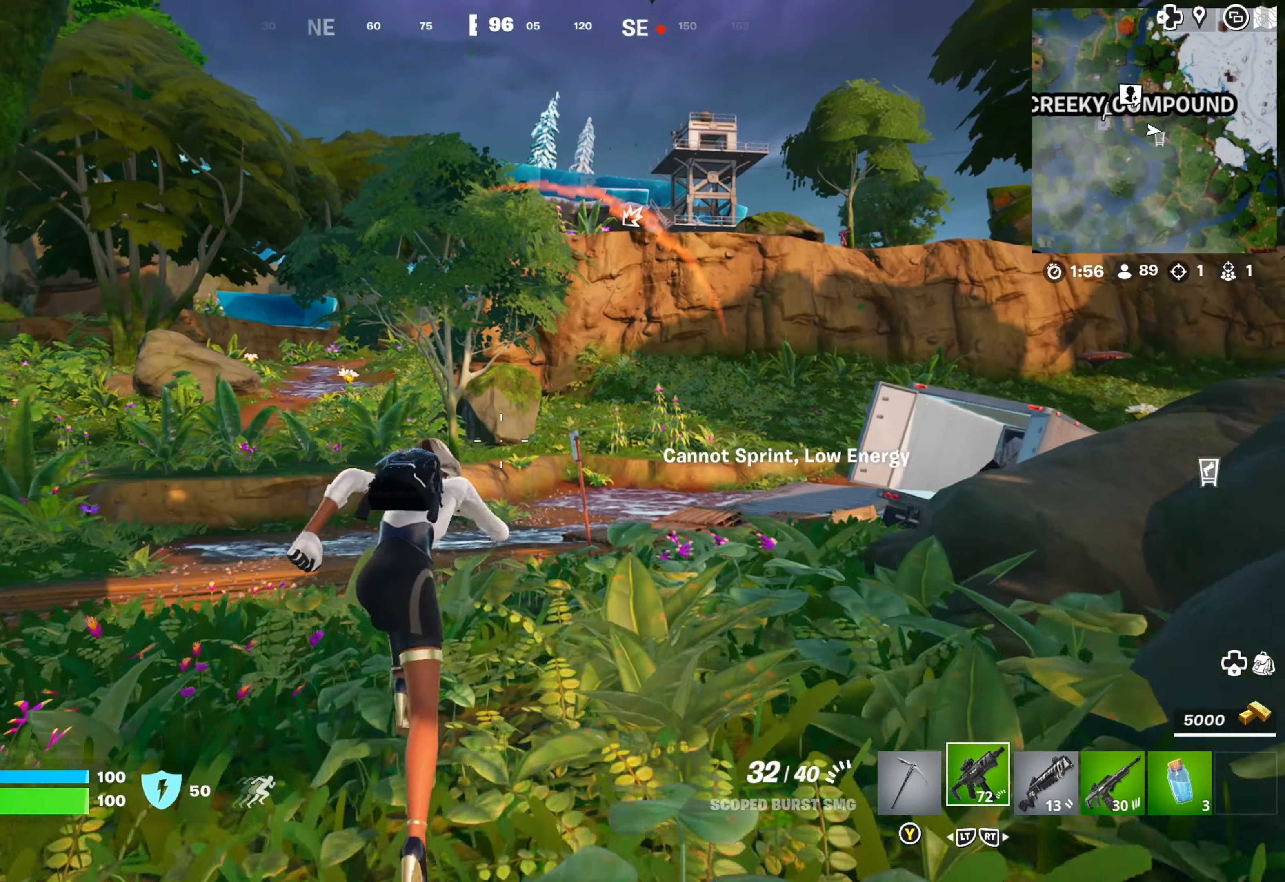
{"buttons": [], "left_stick": "up", "right_stick": "center", "events": []}
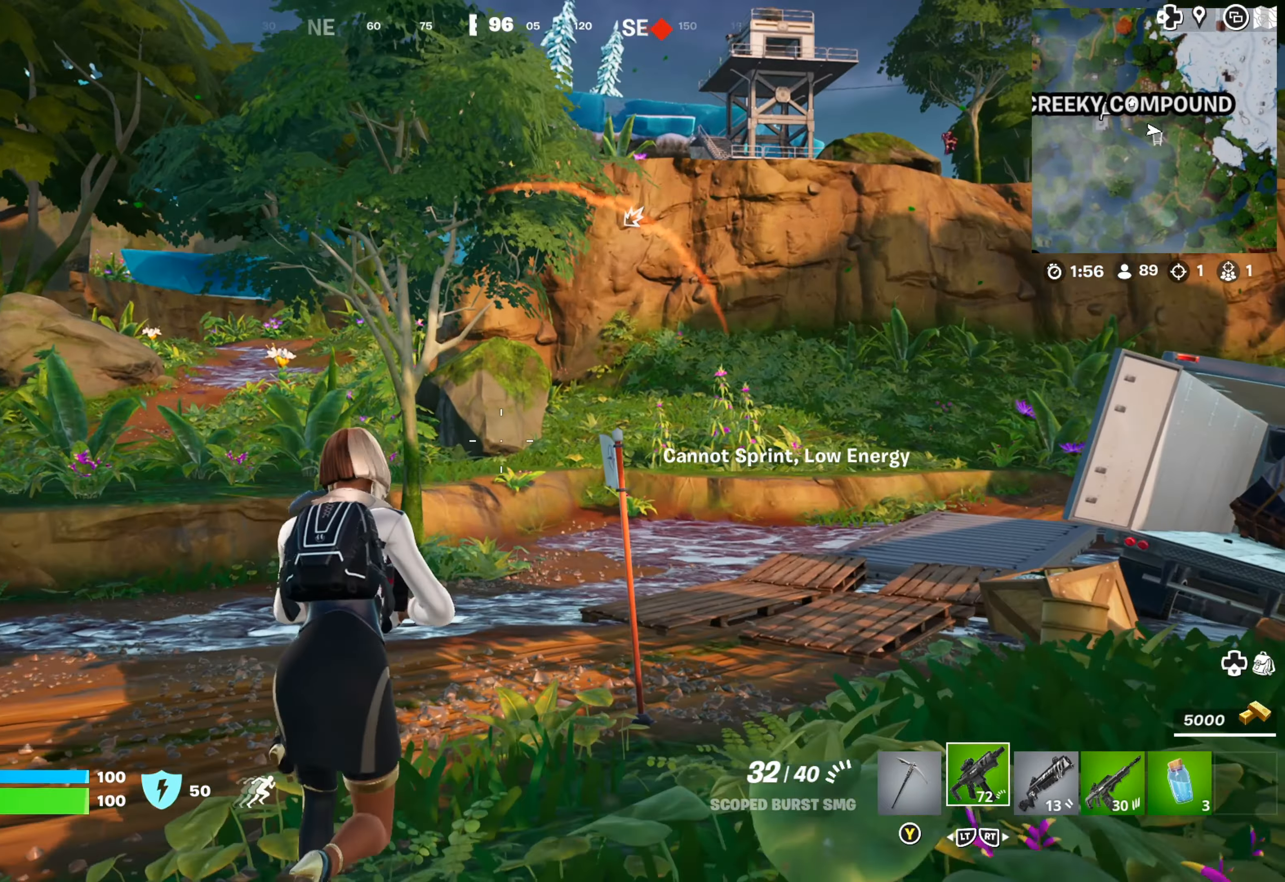
{"buttons": [], "left_stick": "up", "right_stick": "center", "events": [[100, "right_stick", "right"], [283, "right_stick", "center"]]}
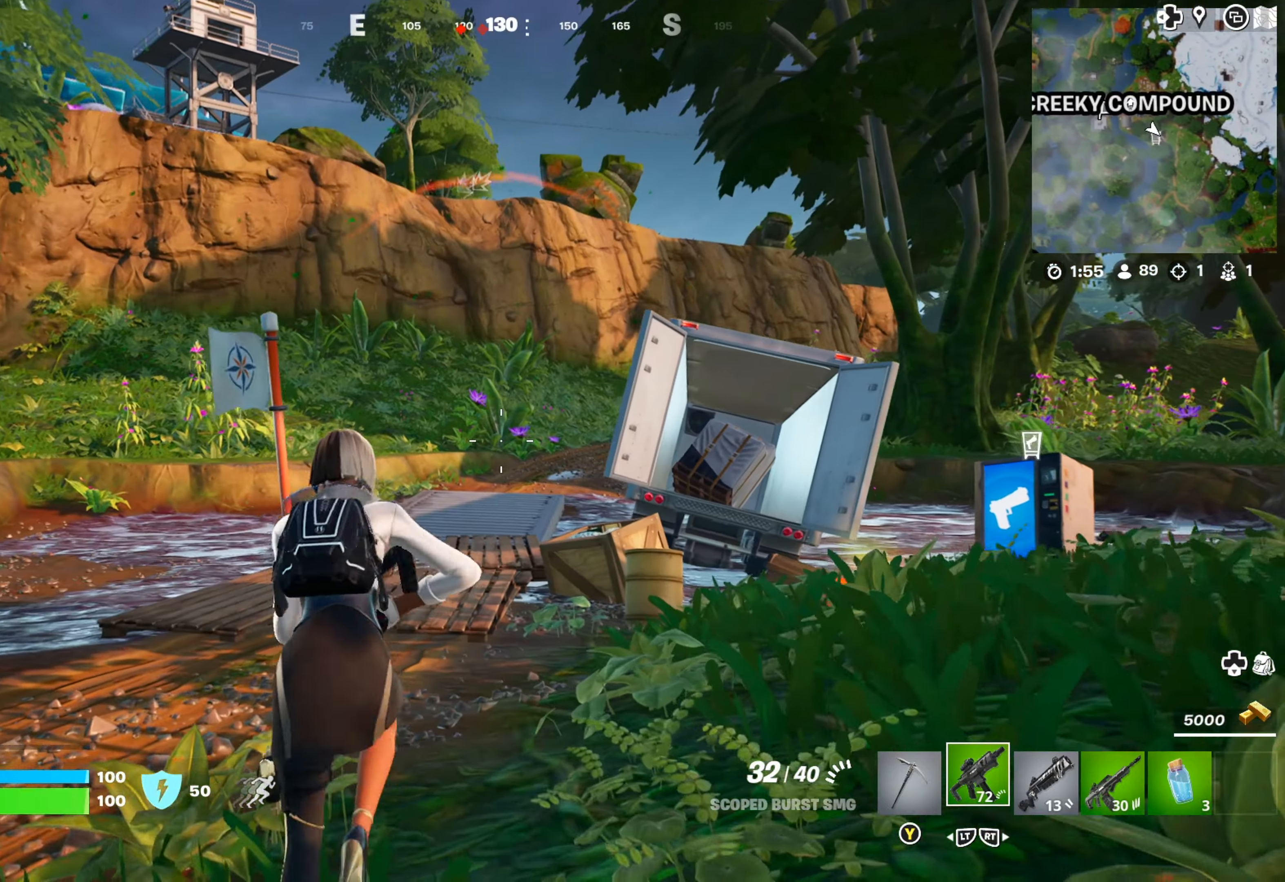
{"buttons": [], "left_stick": "up", "right_stick": "center", "events": []}
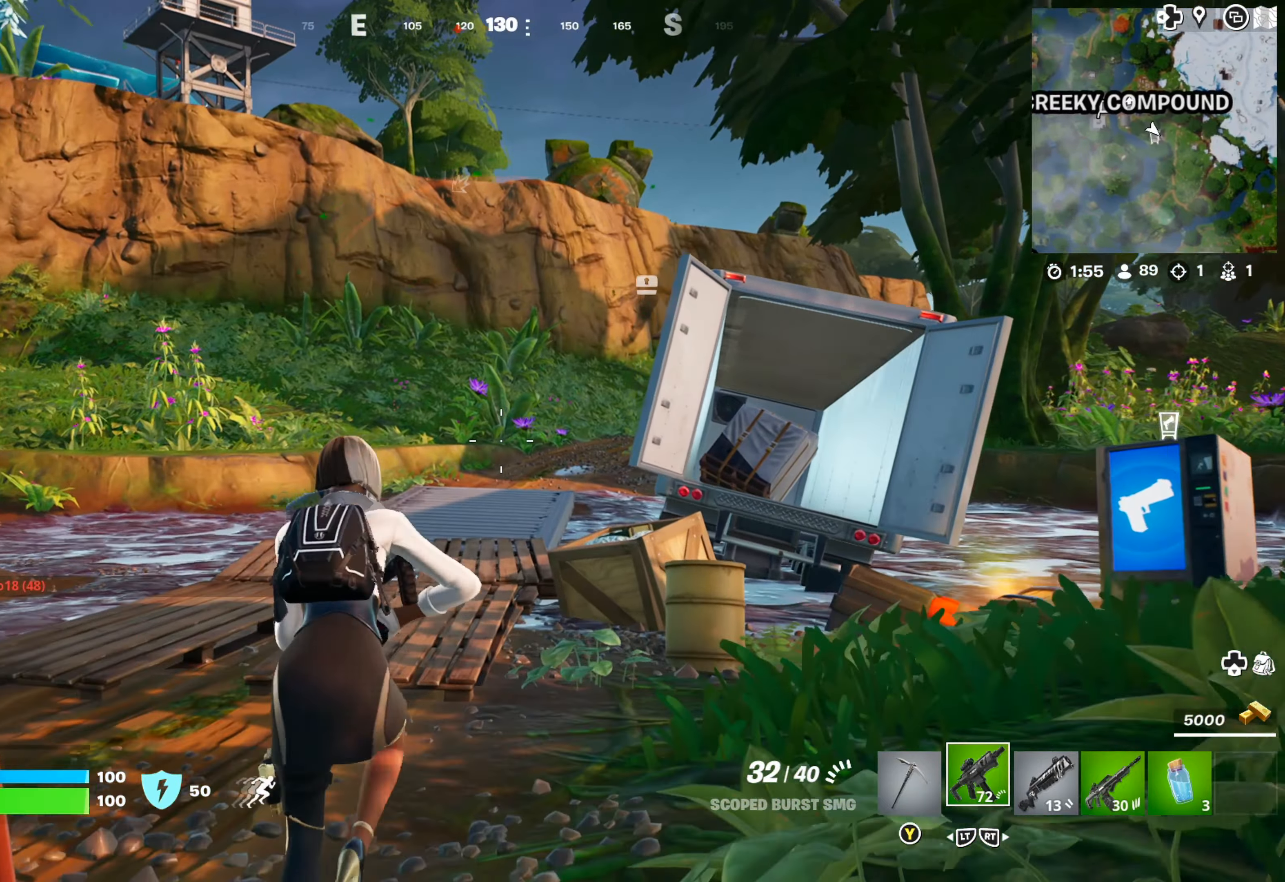
{"buttons": [], "left_stick": "up", "right_stick": "center", "events": []}
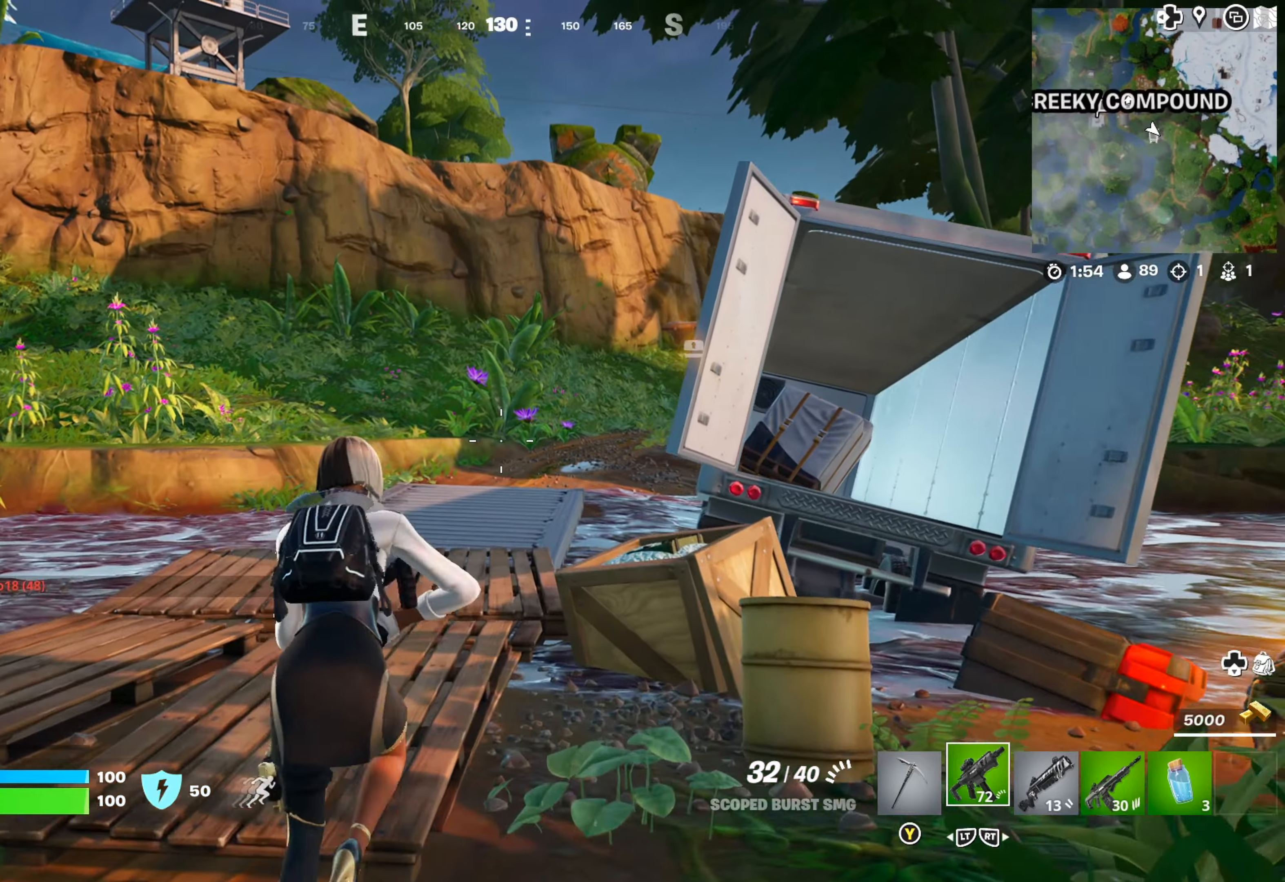
{"buttons": [], "left_stick": "up", "right_stick": "center", "events": [[17, "L3", "down"], [134, "L3", "up"]]}
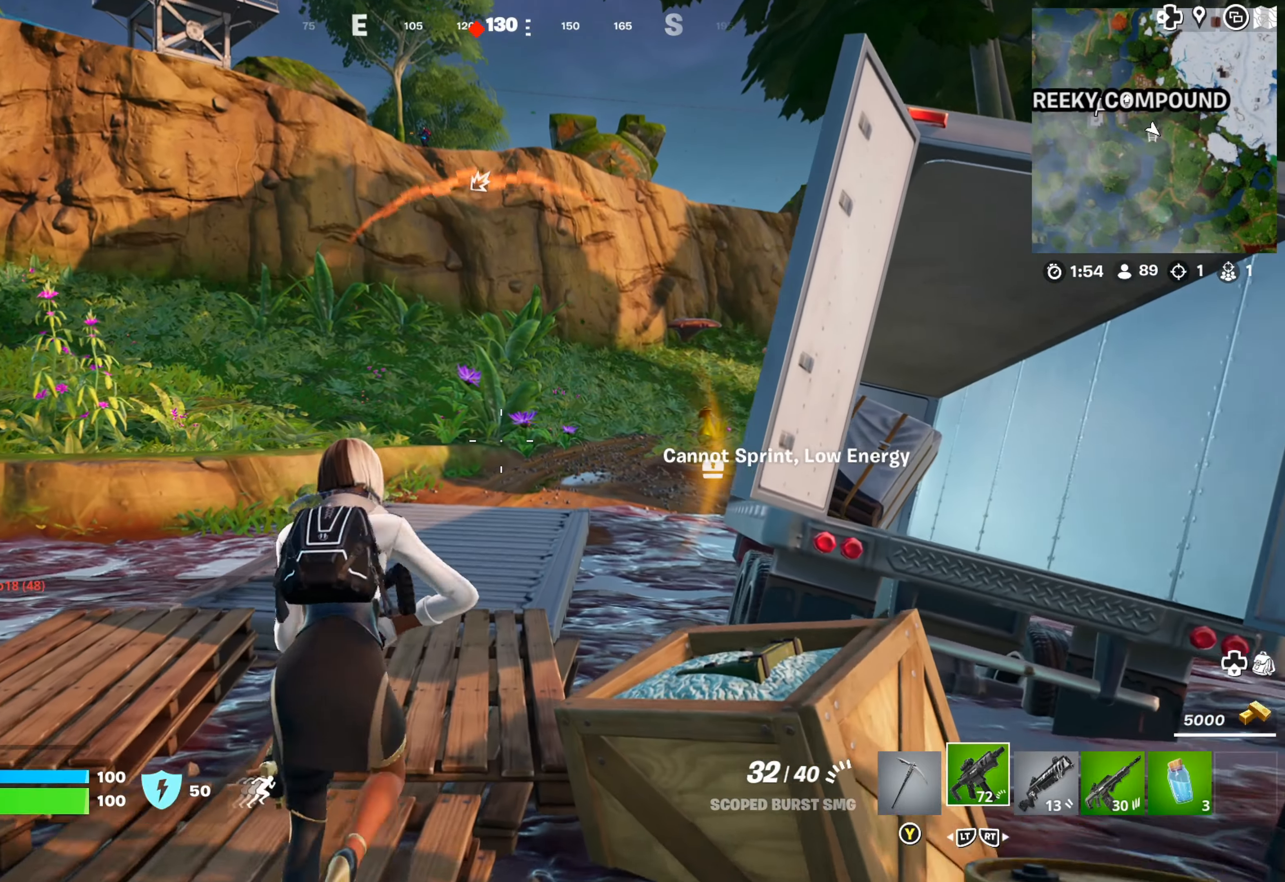
{"buttons": [], "left_stick": "up", "right_stick": "center", "events": []}
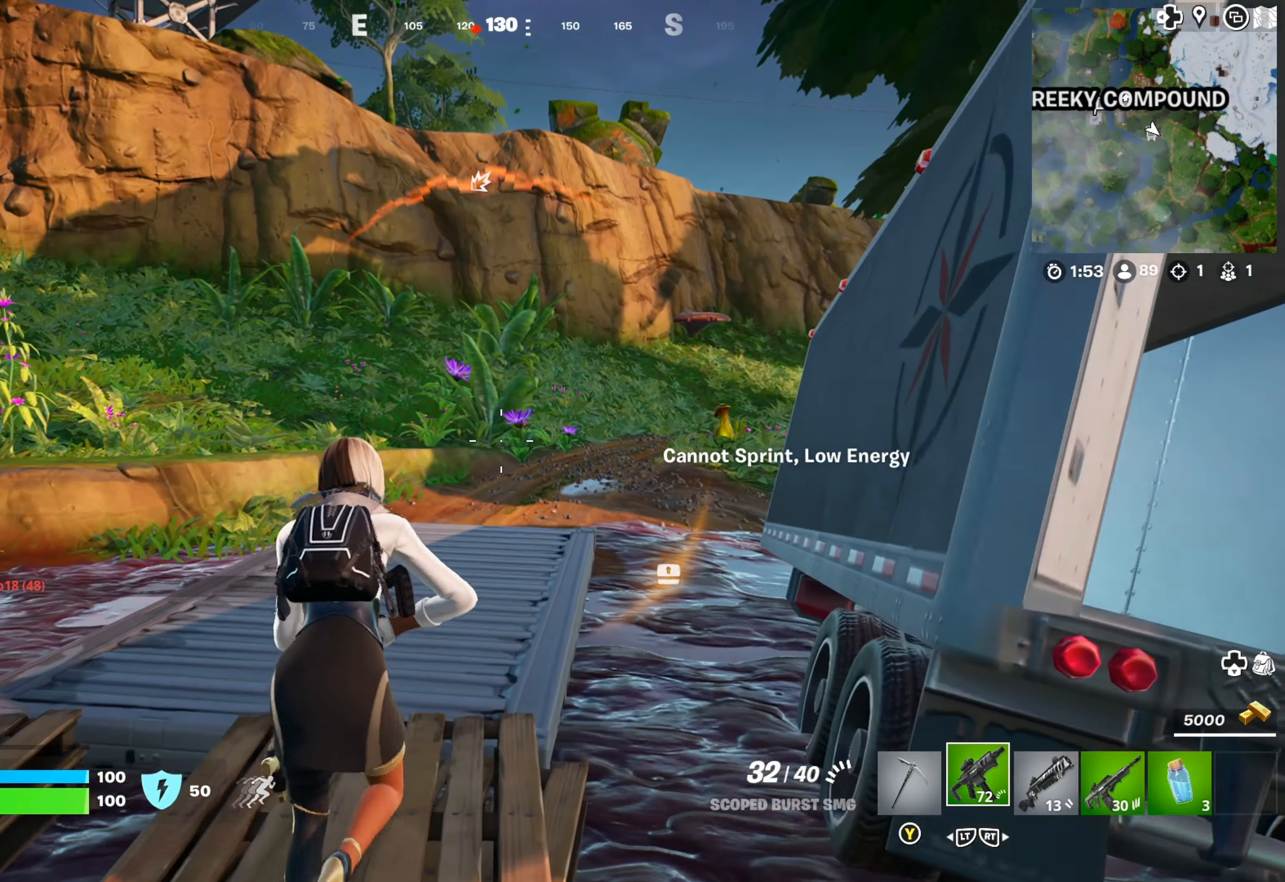
{"buttons": [], "left_stick": "up", "right_stick": "center", "events": []}
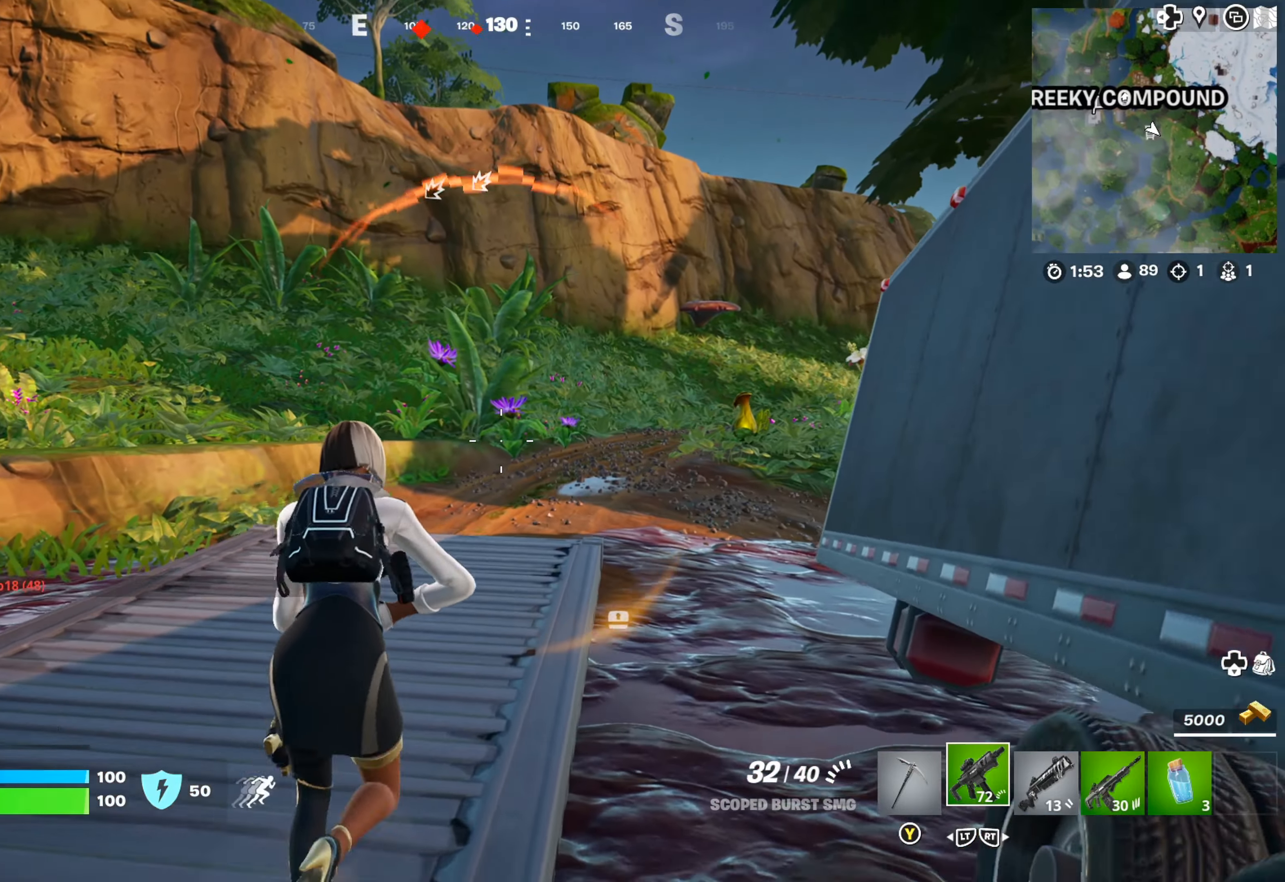
{"buttons": [], "left_stick": "up", "right_stick": "center", "events": [[267, "L3", "down"], [384, "L3", "up"]]}
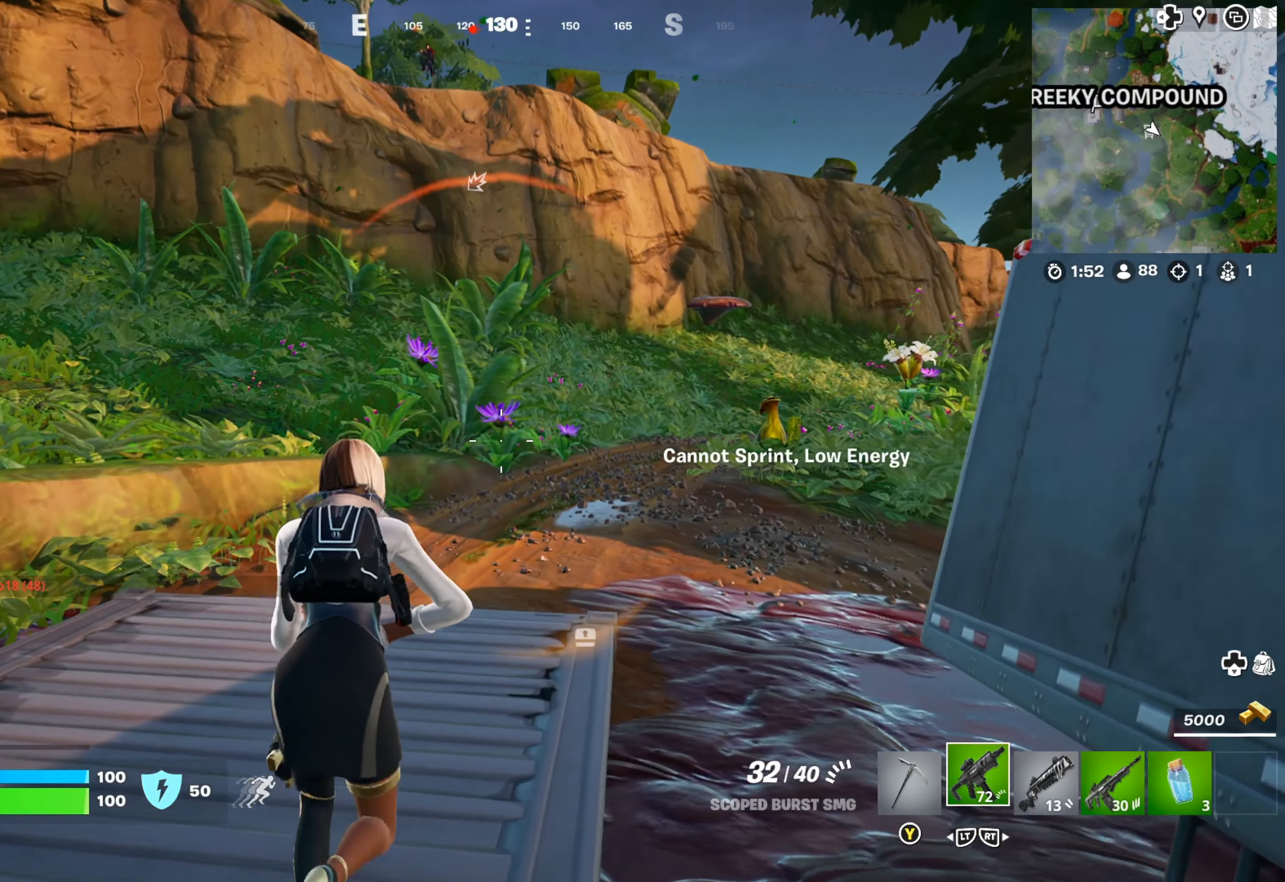
{"buttons": [], "left_stick": "up", "right_stick": "center", "events": [[67, "right_stick", "right"], [267, "right_stick", "center"]]}
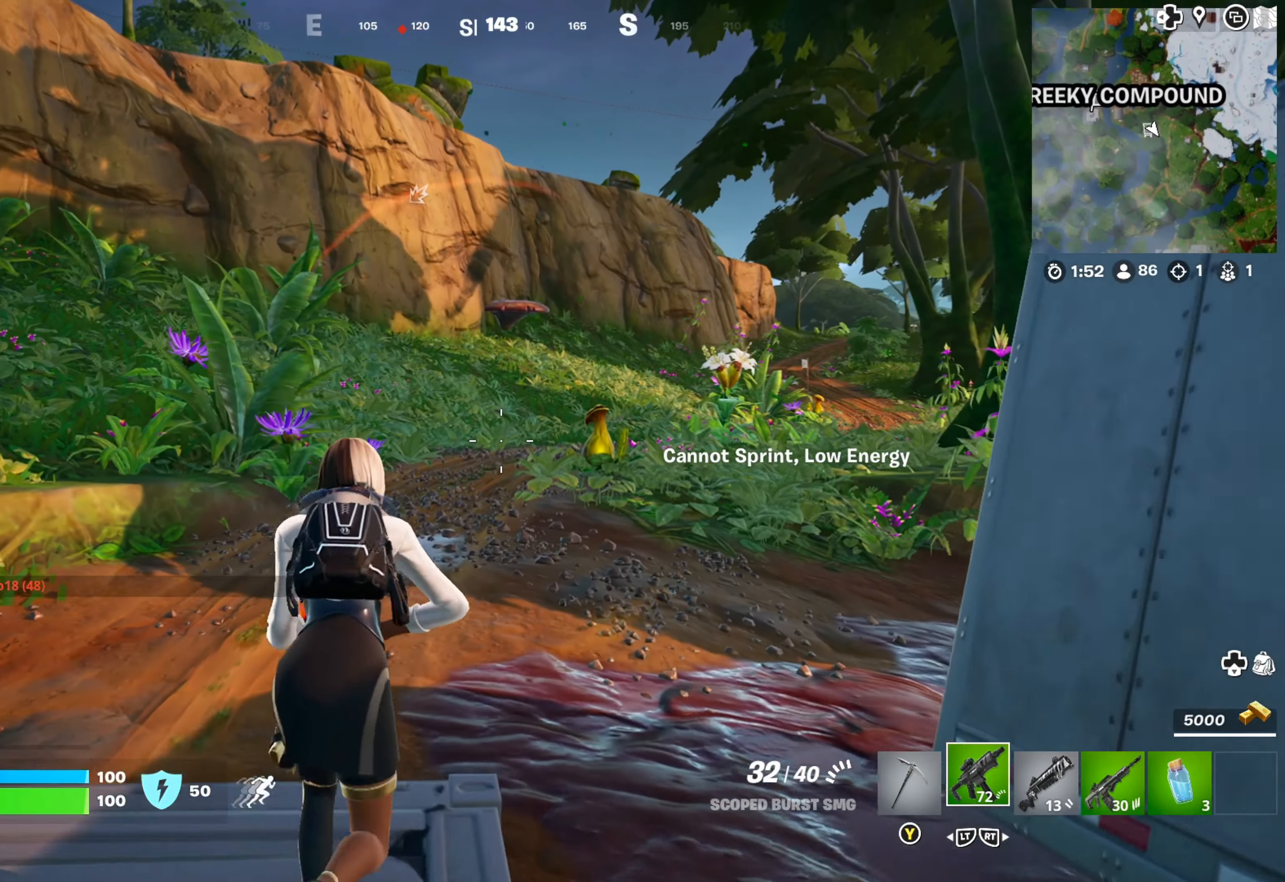
{"buttons": [], "left_stick": "up", "right_stick": "center", "events": []}
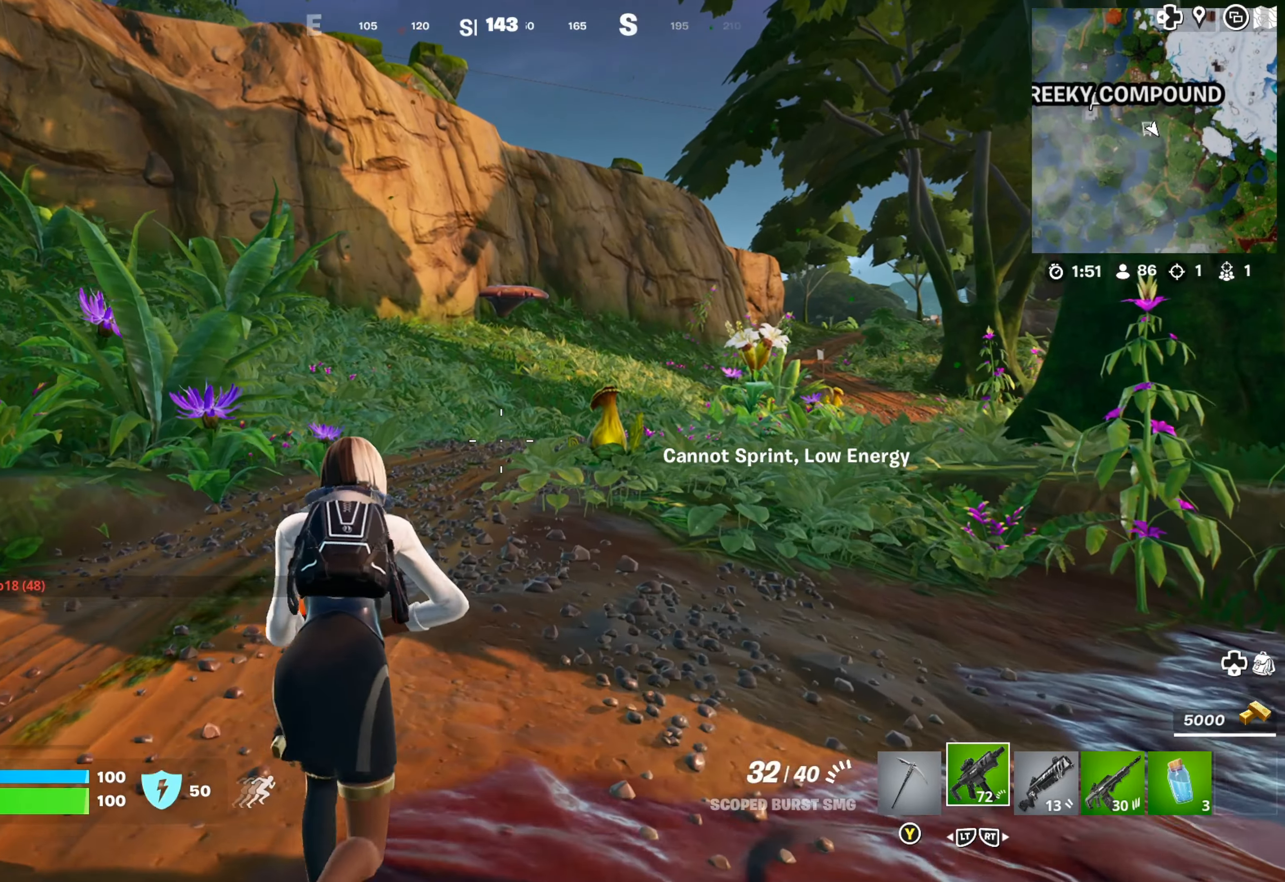
{"buttons": ["L3"], "left_stick": "up", "right_stick": "center", "events": [[384, "L3", "down"]]}